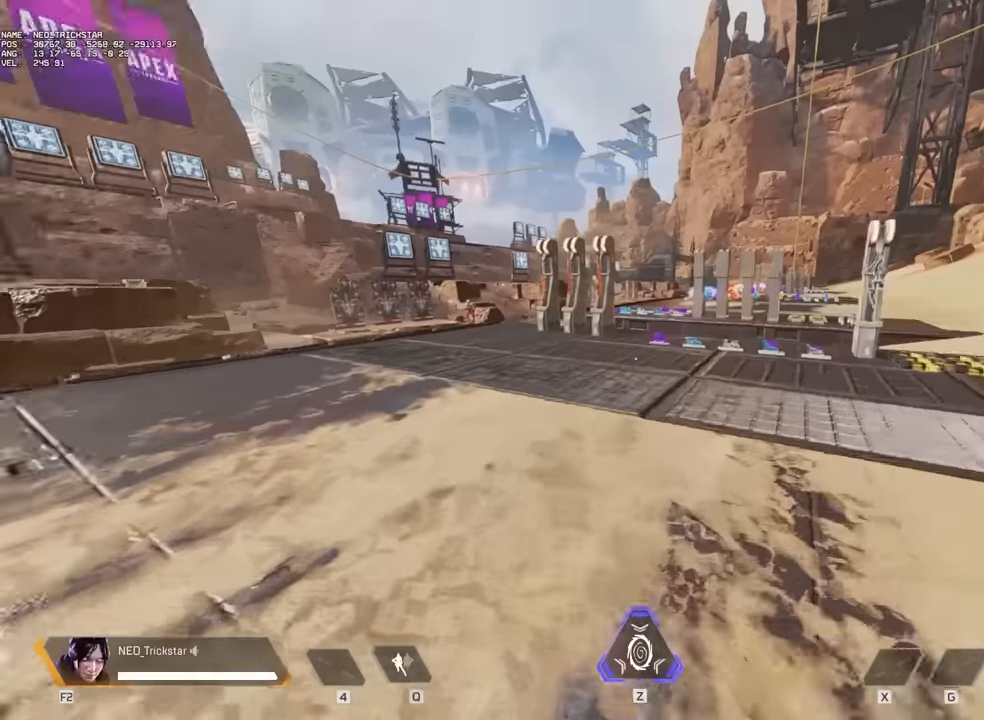
Gameplay with keyboard and mouse; each line is a JSON object with the keys and mouse buttons held at the frame after it. "events" lists presses ("down") and releases ("up") of "1", "2", "3", "4", "5", "a", "alt", "c", "caps_lock", "ctrl", "d", "e", "f", "g", "q", "r", "s", "shift", "space", "t", "tab", "v", "w", "x", "z", "mouse_left" and "mouse_right" between this image and that frame as [ms after this image, input, new state], when the widget could be followed in between. "mouse_left", "mouse_right" = the "left", "right" buttons of the "mouse" list. No other keys are recorded. Not read: mouse_move mouse_wheel.
{"keys": ["a"], "mouse": [], "events": [[150, "d", "down"], [183, "w", "up"], [433, "a", "down"], [433, "d", "up"]]}
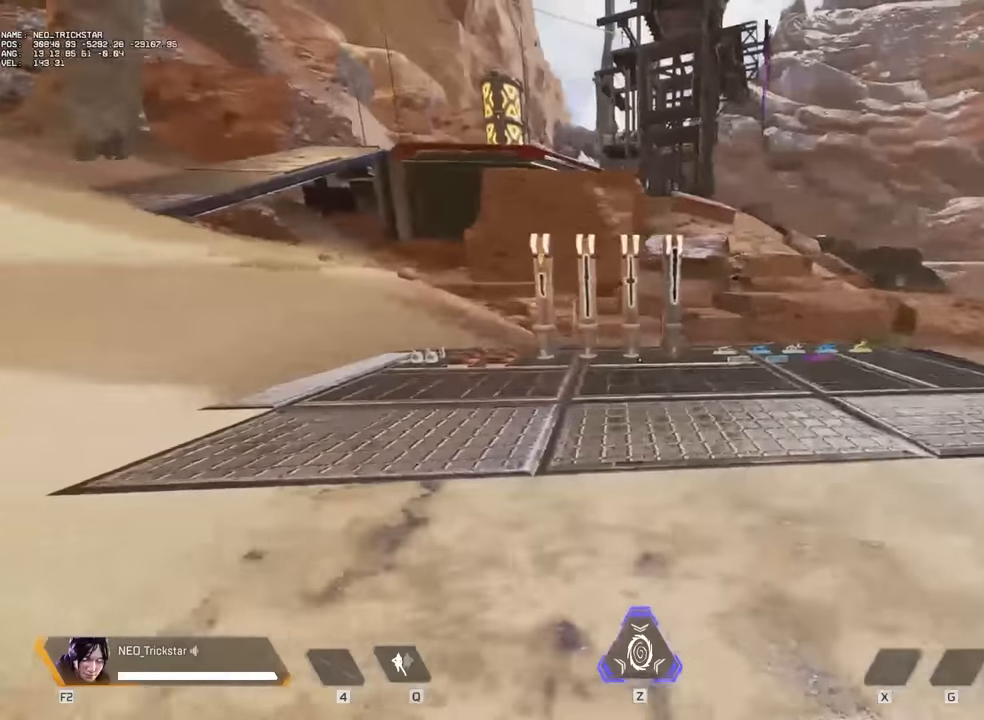
{"keys": ["shift", "w"], "mouse": [], "events": [[283, "a", "up"], [283, "w", "down"], [450, "shift", "down"]]}
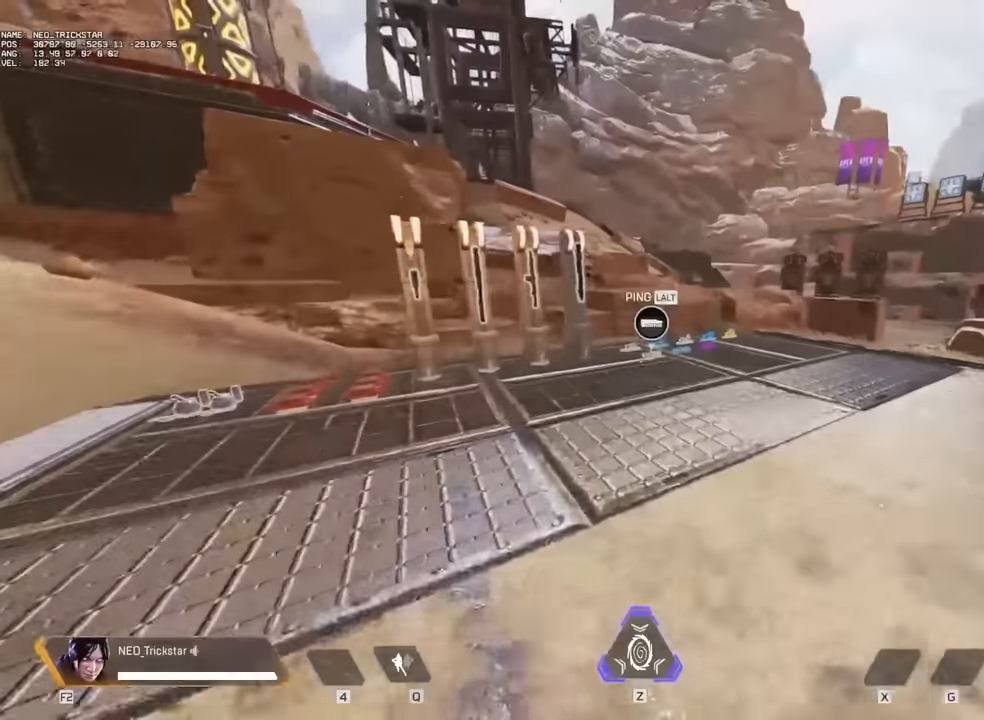
{"keys": ["w"], "mouse": [], "events": [[33, "shift", "up"], [150, "shift", "down"], [183, "shift", "up"], [267, "shift", "down"], [383, "shift", "up"]]}
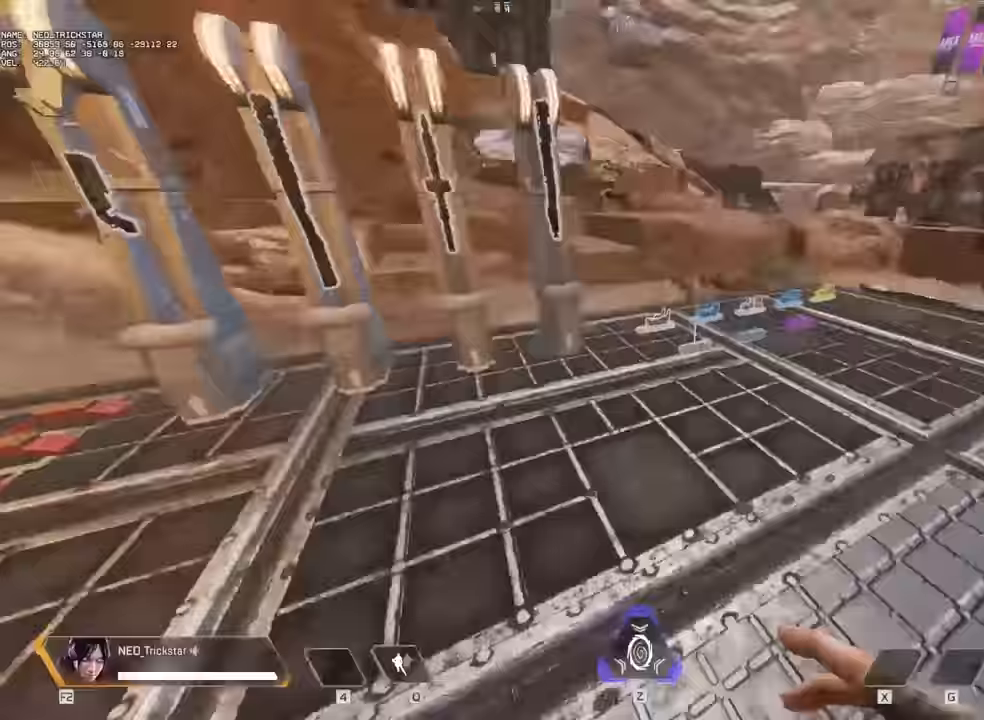
{"keys": ["a", "space", "w"], "mouse": [], "events": [[50, "c", "down"], [133, "c", "up"], [450, "a", "down"], [450, "space", "down"]]}
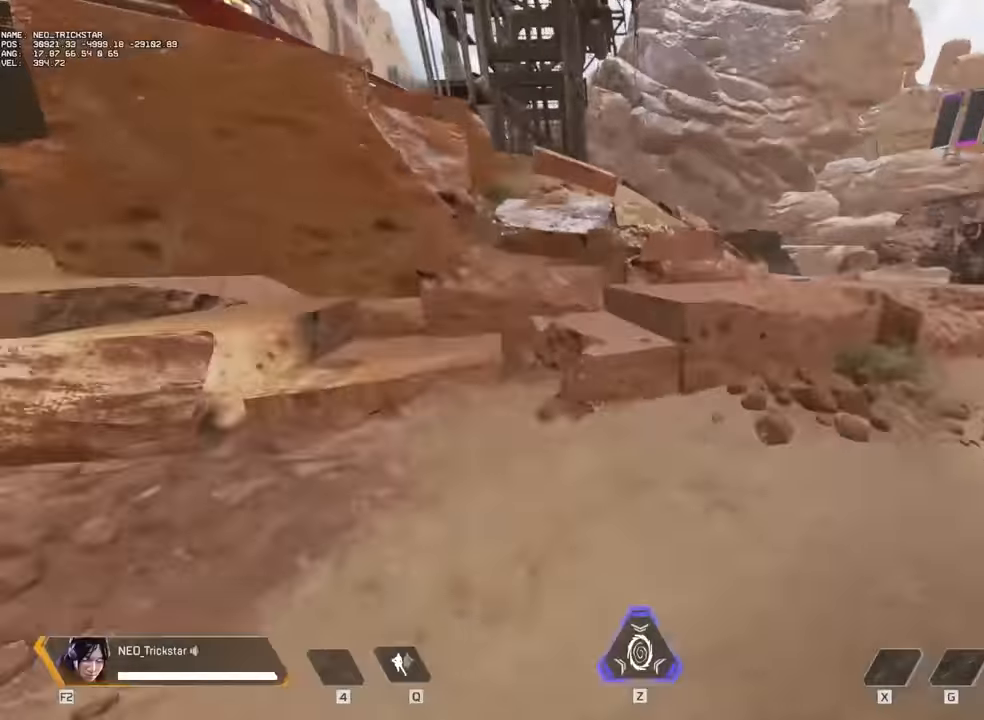
{"keys": ["a"], "mouse": [], "events": [[33, "space", "up"], [67, "w", "up"]]}
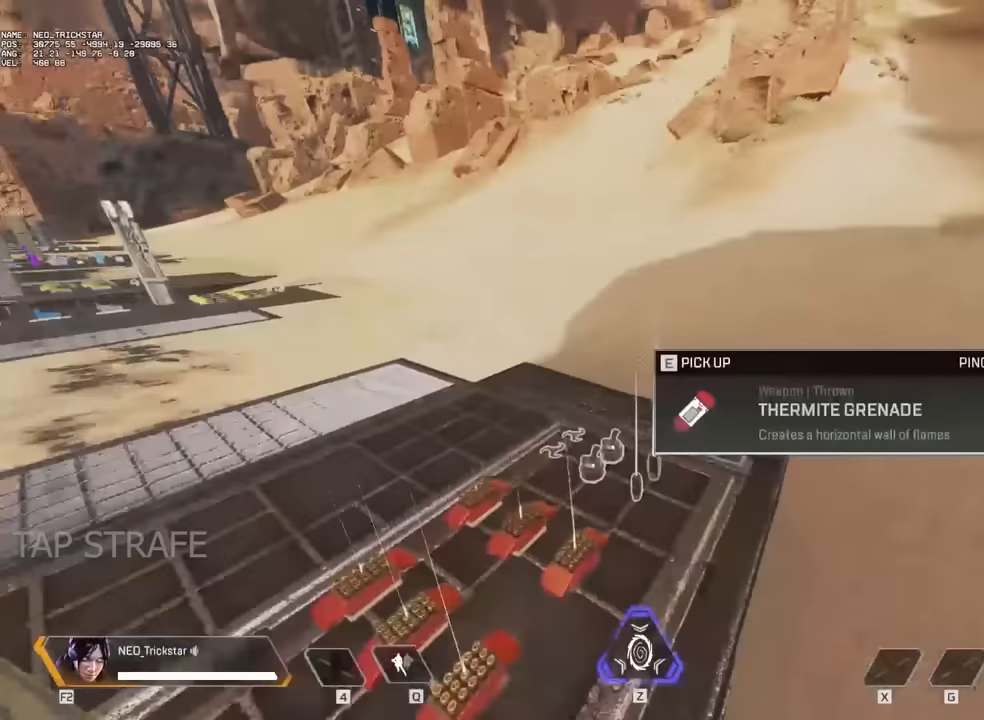
{"keys": ["a"], "mouse": [], "events": []}
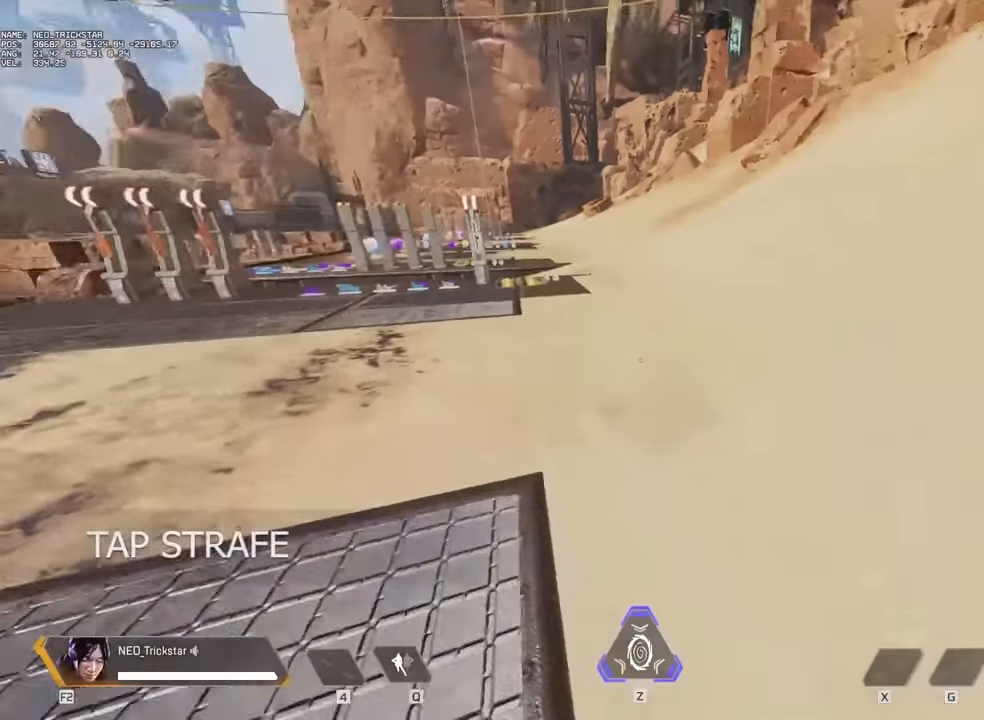
{"keys": ["a", "d"], "mouse": [], "events": [[500, "d", "down"]]}
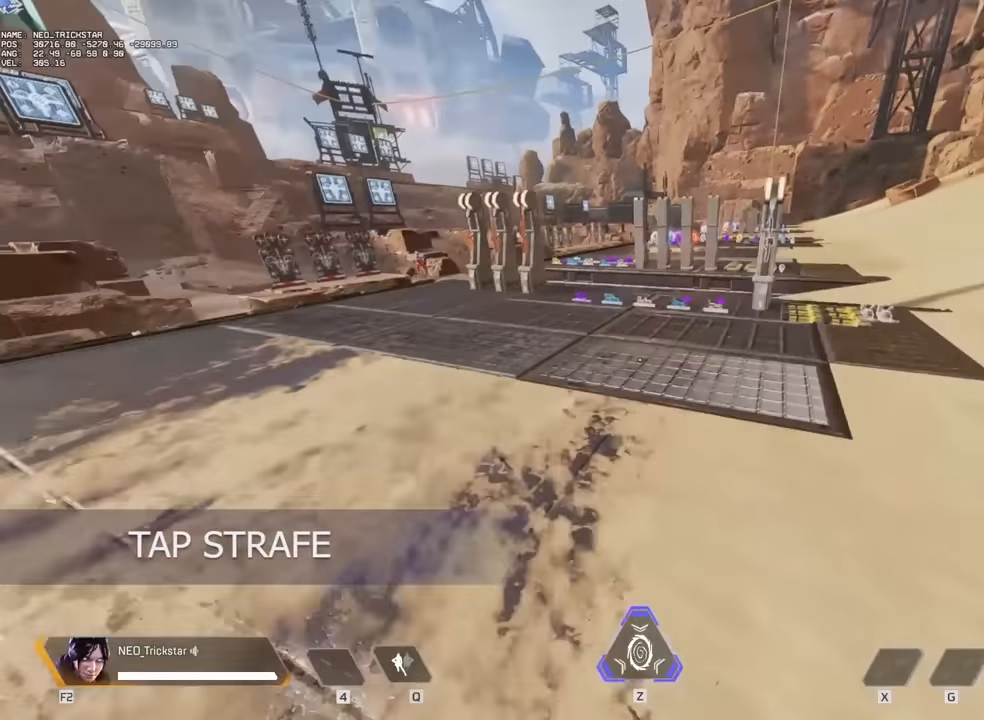
{"keys": ["ctrl", "w"], "mouse": [], "events": [[50, "a", "up"], [200, "ctrl", "down"], [400, "w", "down"], [450, "d", "up"]]}
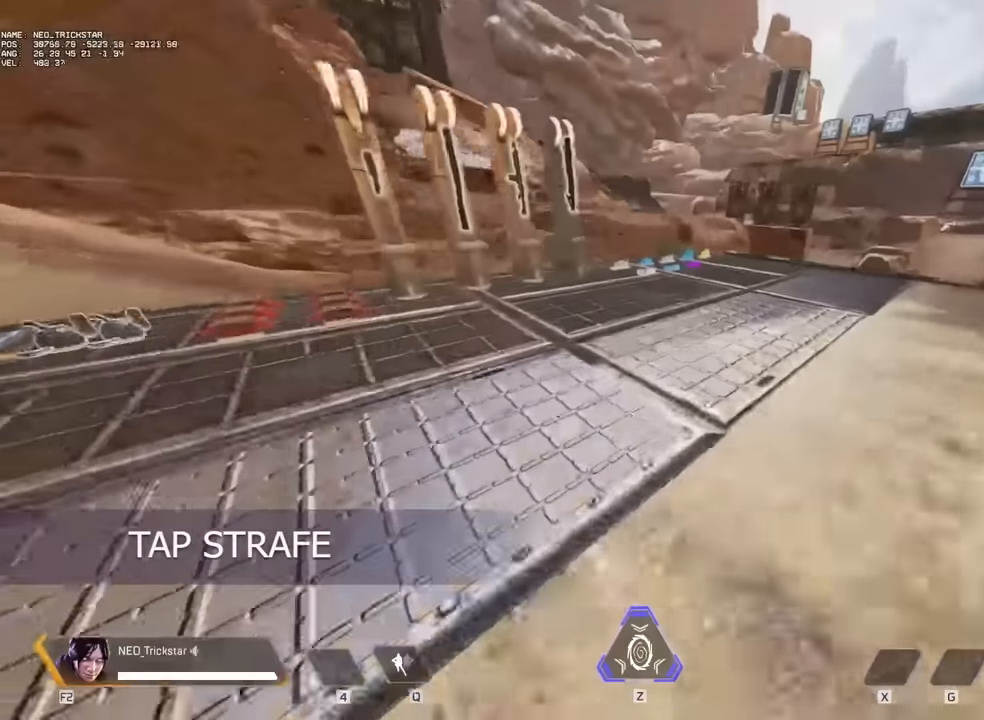
{"keys": ["a"], "mouse": [], "events": [[383, "a", "down"], [500, "ctrl", "up"], [500, "w", "up"]]}
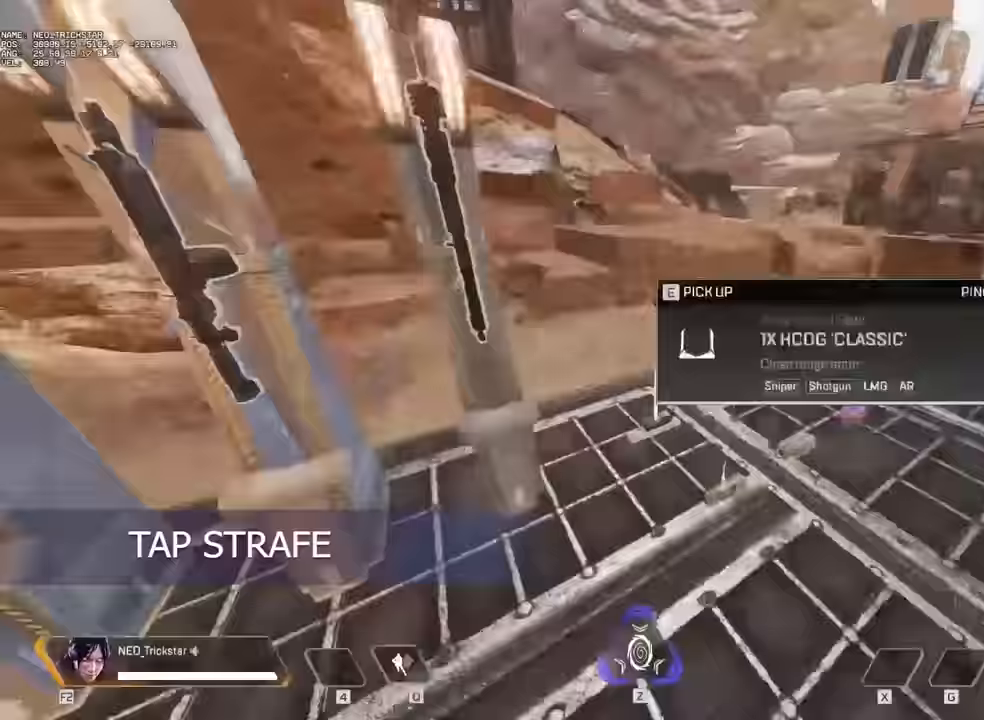
{"keys": ["a"], "mouse": [], "events": []}
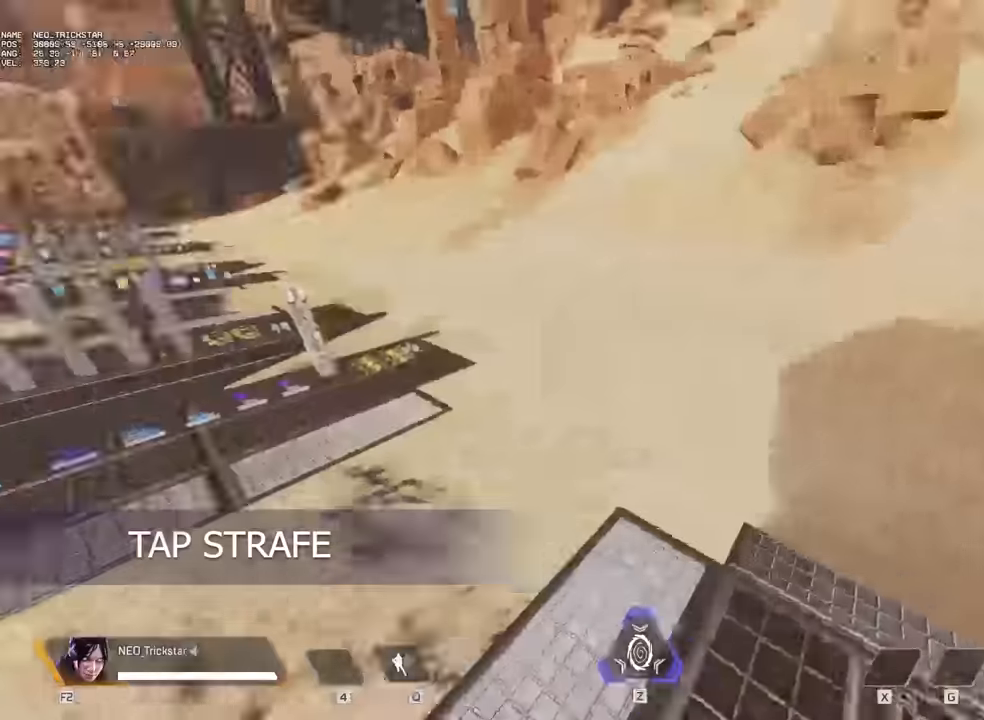
{"keys": ["a", "w"], "mouse": [], "events": [[467, "w", "down"]]}
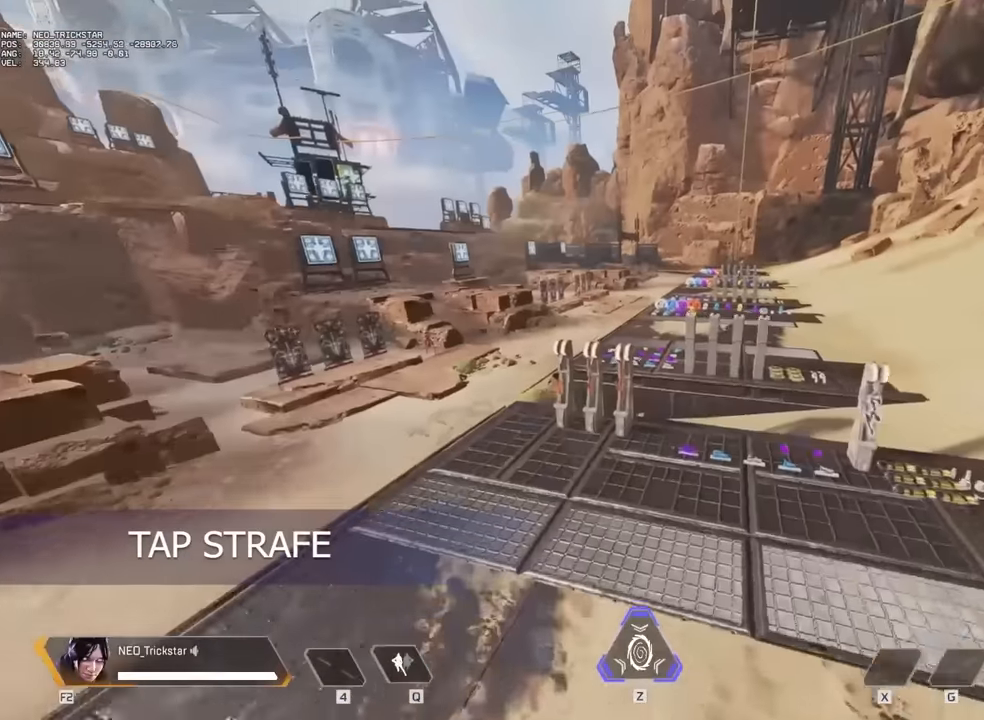
{"keys": ["d"], "mouse": [], "events": [[50, "a", "up"], [400, "d", "down"], [483, "w", "up"]]}
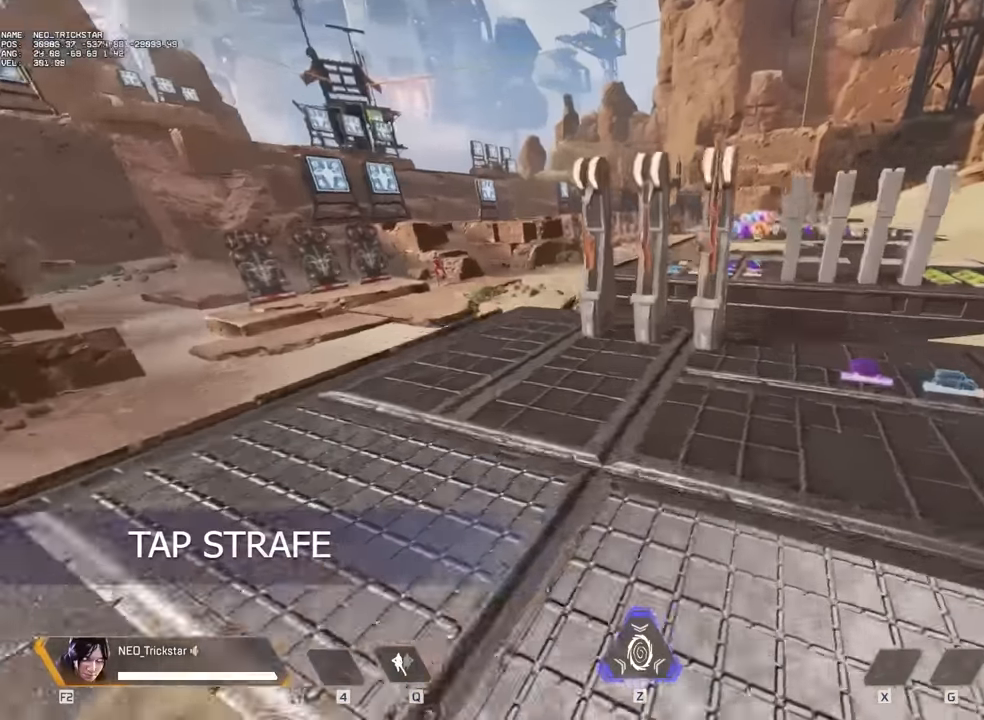
{"keys": ["d"], "mouse": [], "events": []}
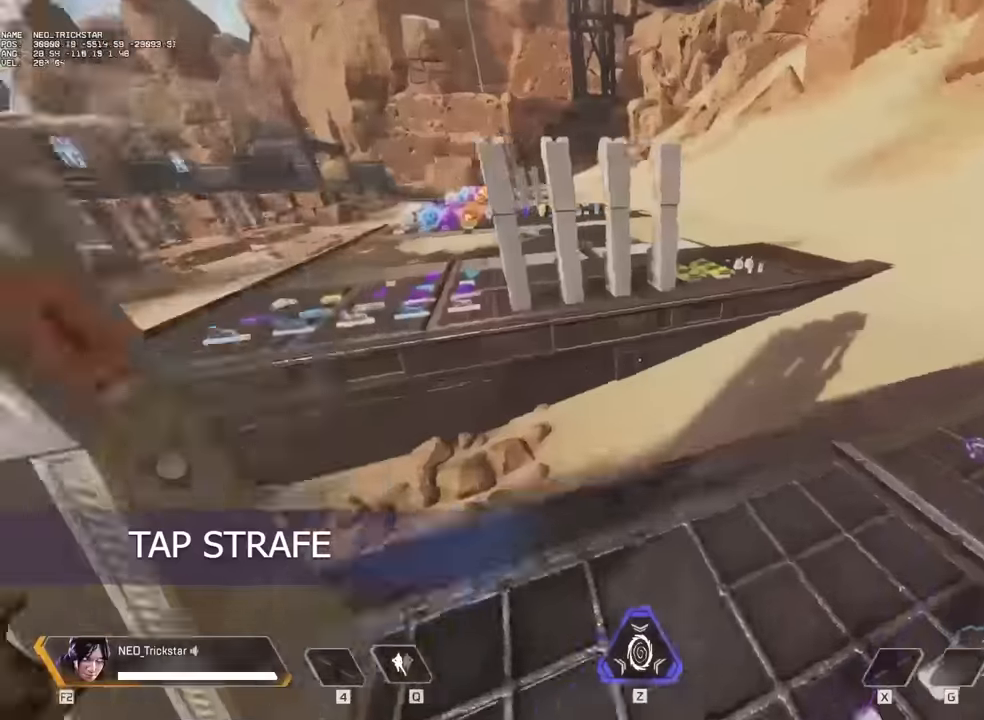
{"keys": ["ctrl", "d"], "mouse": [], "events": [[483, "ctrl", "down"]]}
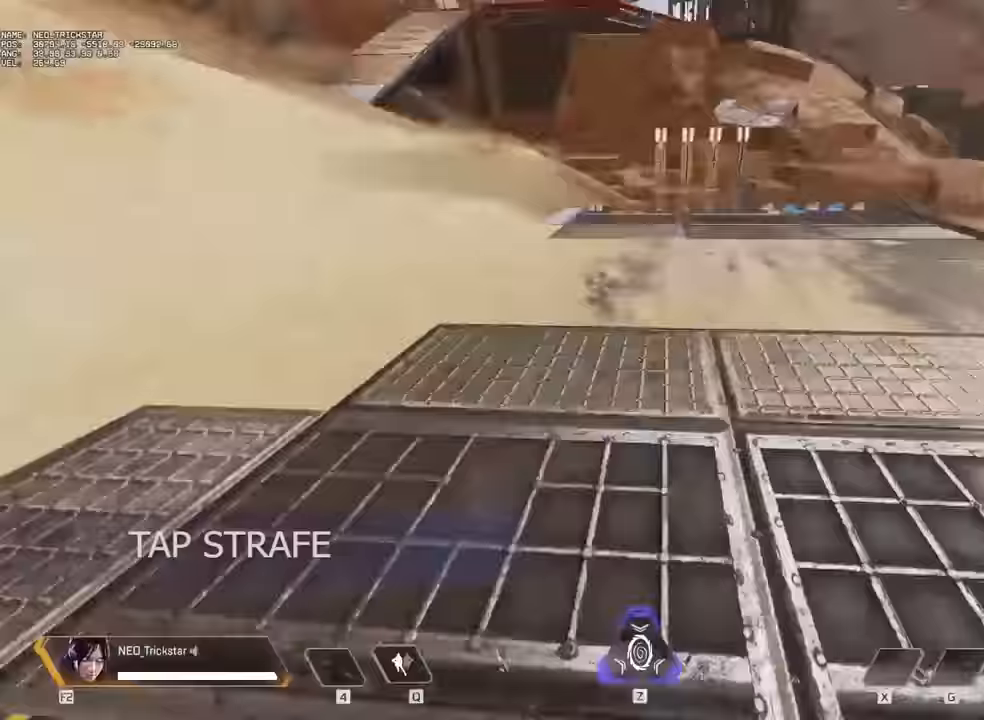
{"keys": ["ctrl", "w"], "mouse": [], "events": [[33, "w", "down"], [66, "d", "up"]]}
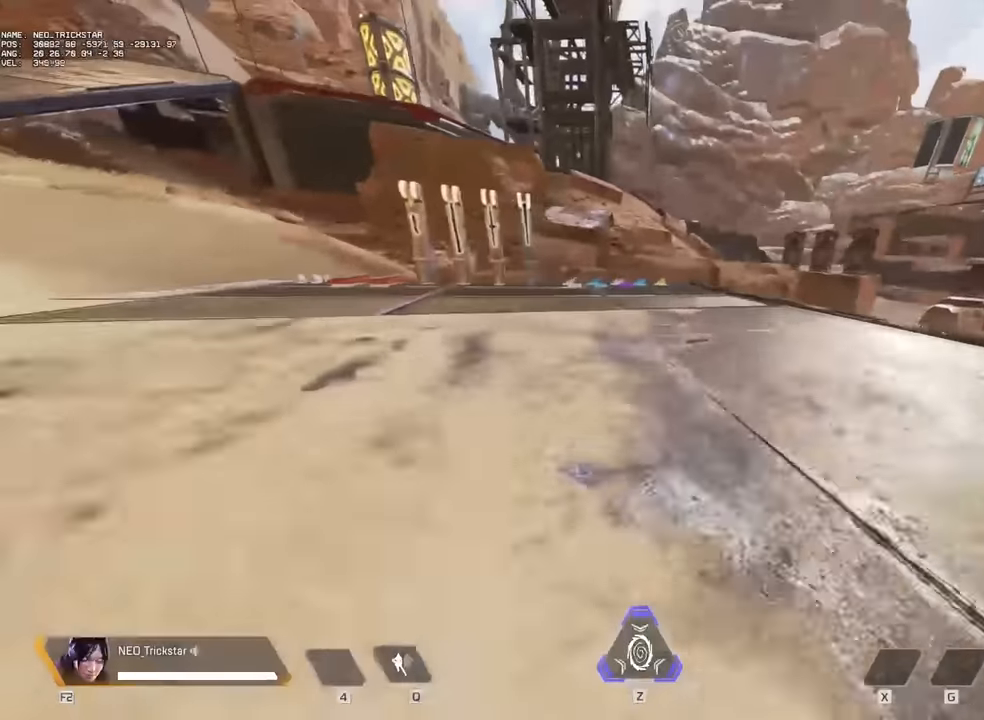
{"keys": ["a"], "mouse": [], "events": [[200, "ctrl", "up"], [250, "a", "down"], [333, "w", "up"]]}
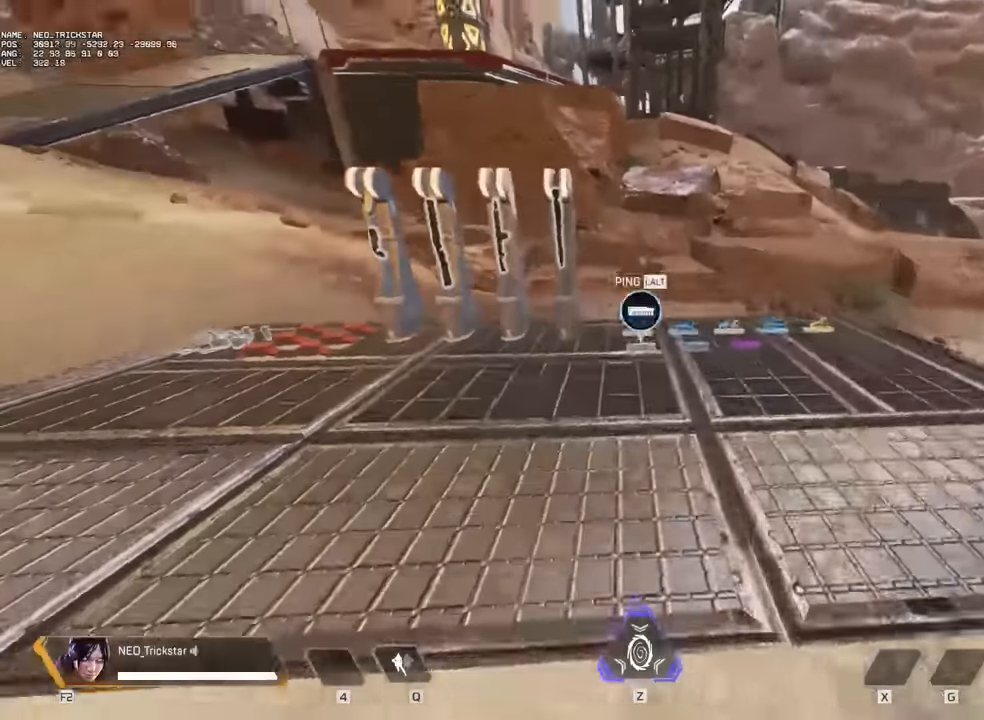
{"keys": ["d"], "mouse": [], "events": [[66, "a", "up"], [66, "d", "down"]]}
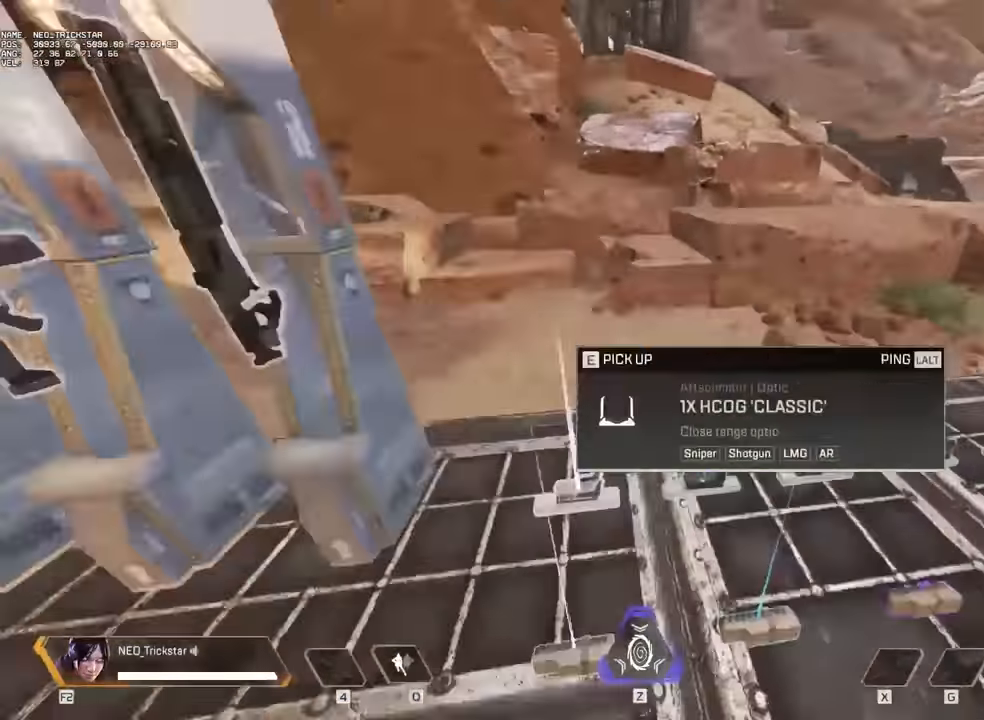
{"keys": ["d"], "mouse": [], "events": []}
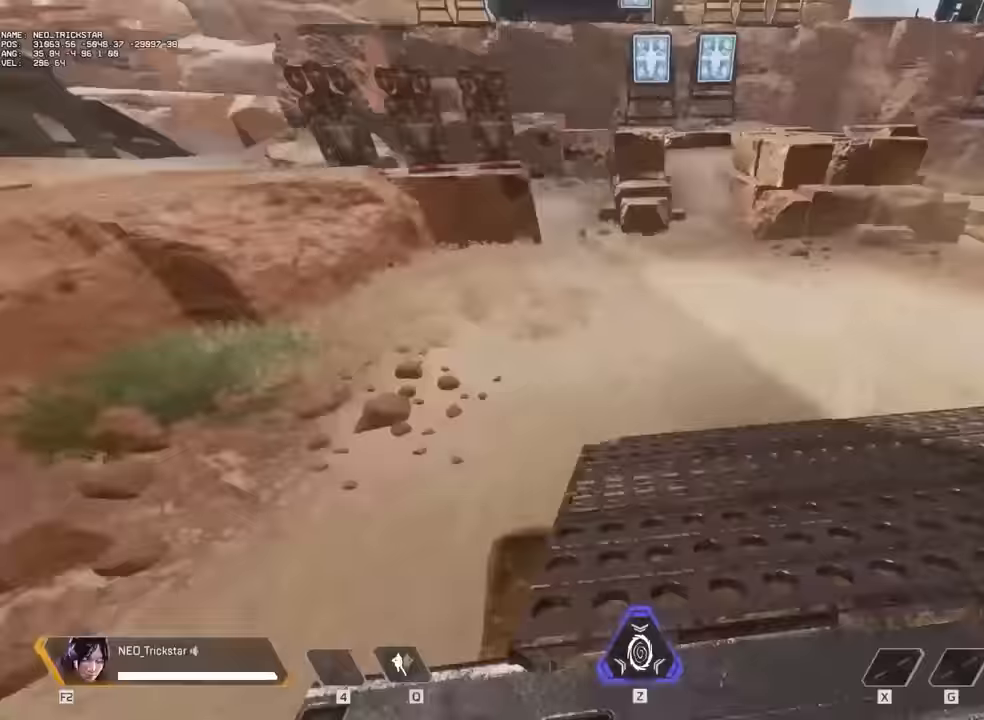
{"keys": ["ctrl", "w"], "mouse": [], "events": [[100, "ctrl", "down"], [233, "w", "down"], [266, "d", "up"]]}
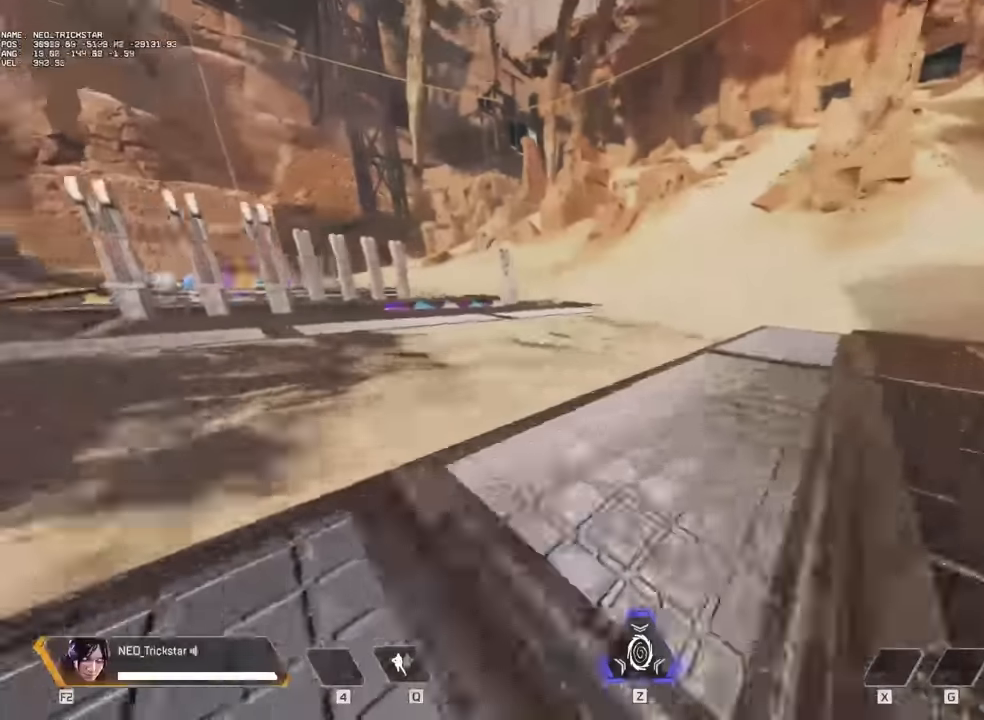
{"keys": ["a"], "mouse": [], "events": [[250, "a", "down"], [333, "w", "up"], [400, "ctrl", "up"]]}
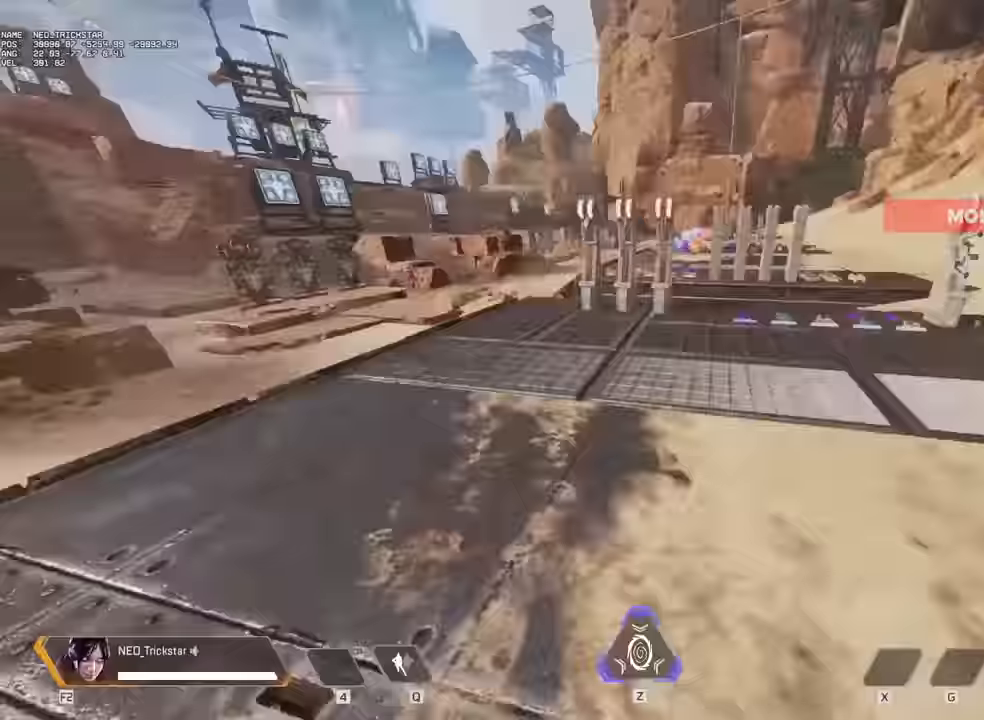
{"keys": ["d"], "mouse": [], "events": [[266, "d", "down"], [300, "a", "up"]]}